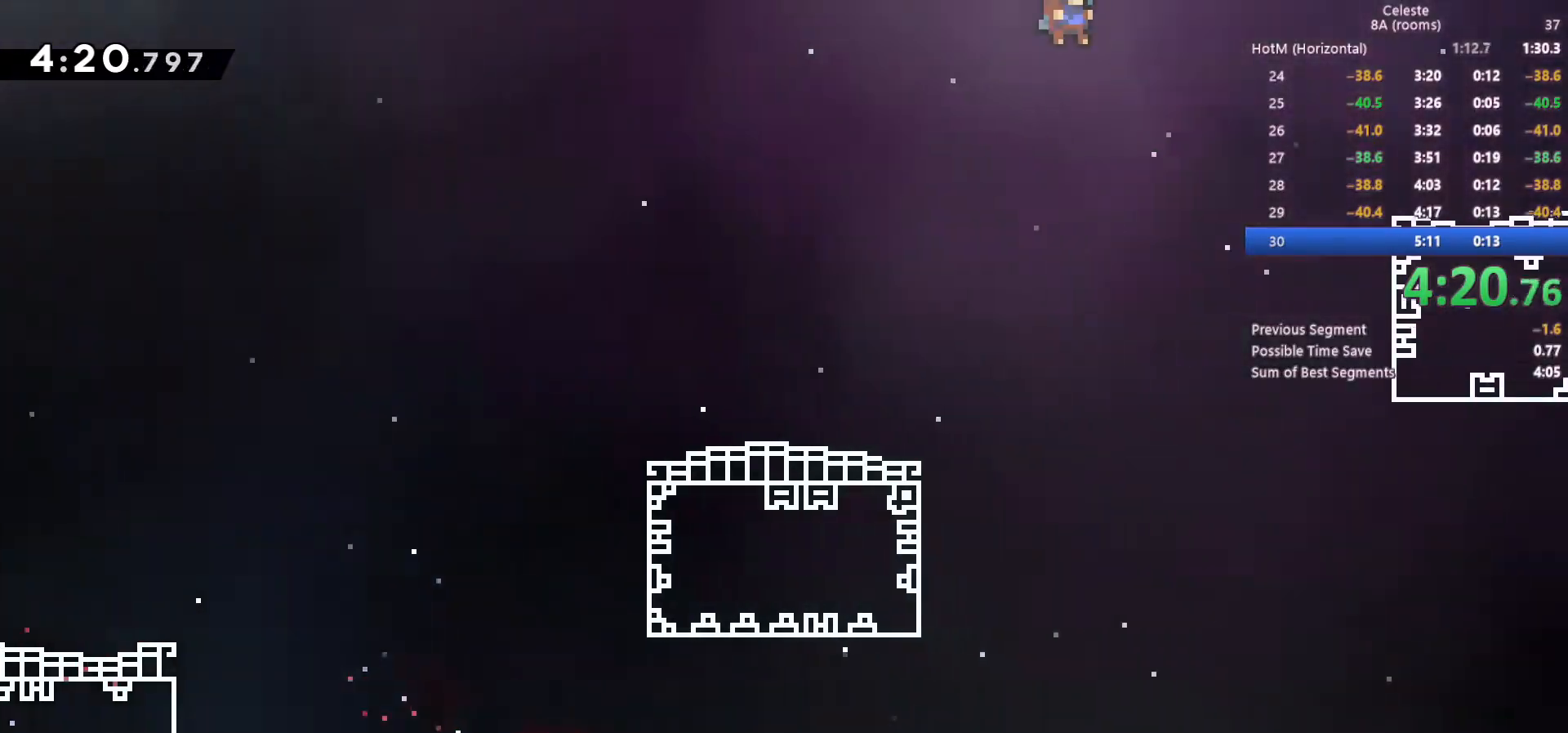
Gameplay with keyboard; each line is a JSON object with the keys held at the frame after it. "events" lists presses ("down") and releases ("up") of "a", "c", "d", "down", "left", "right", "s", "space", "up", "x" and "z" between this image and that frame as [ms after this image, input, new state], when the widget could be followed in between. No other keys are recorded. Mouse input is not recorded.
{"keys": ["down", "right", "x"], "events": [[417, "down", "down"], [417, "x", "down"]]}
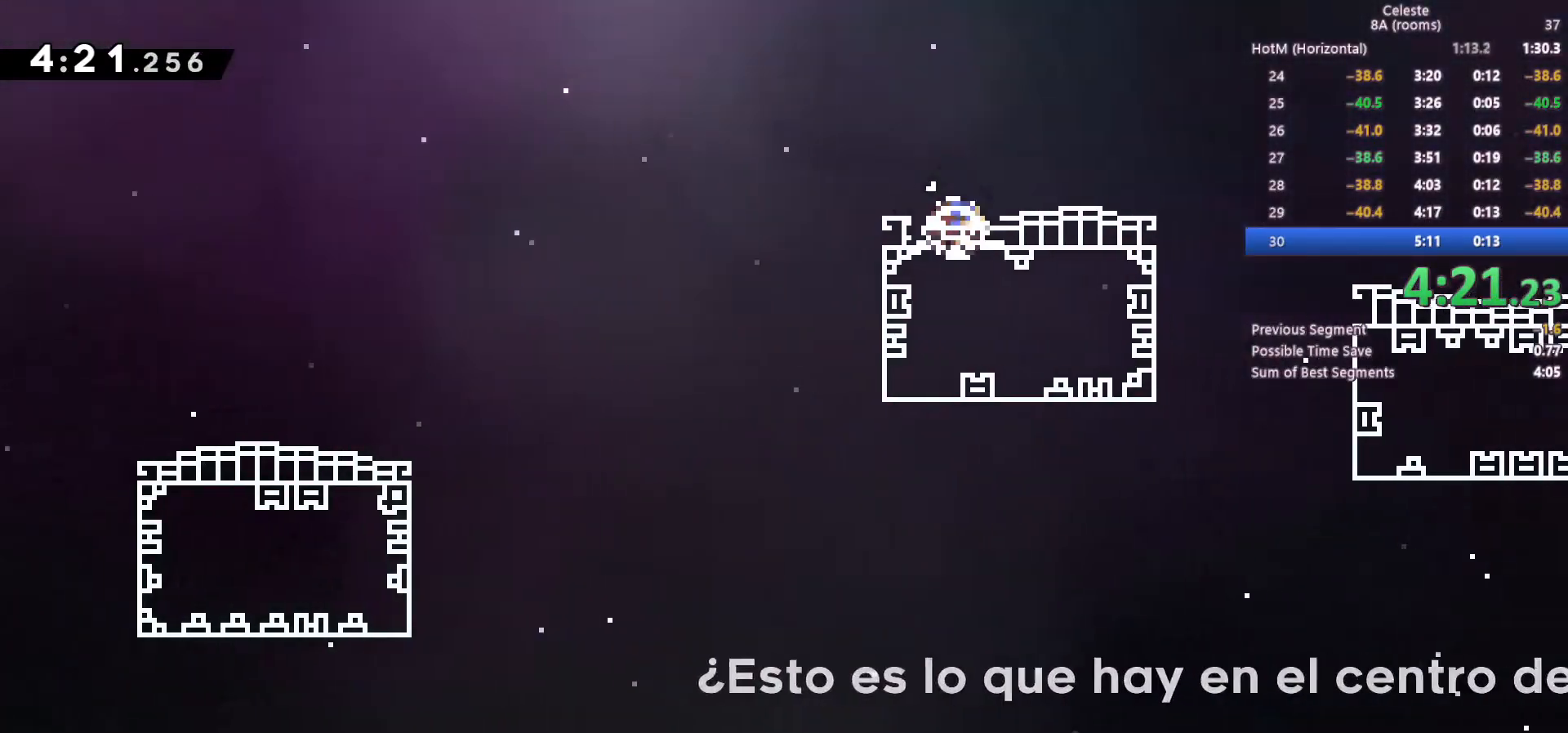
{"keys": ["c", "down", "right"], "events": [[50, "x", "up"], [100, "c", "down"], [150, "c", "up"], [283, "x", "down"], [467, "c", "down"], [467, "x", "up"]]}
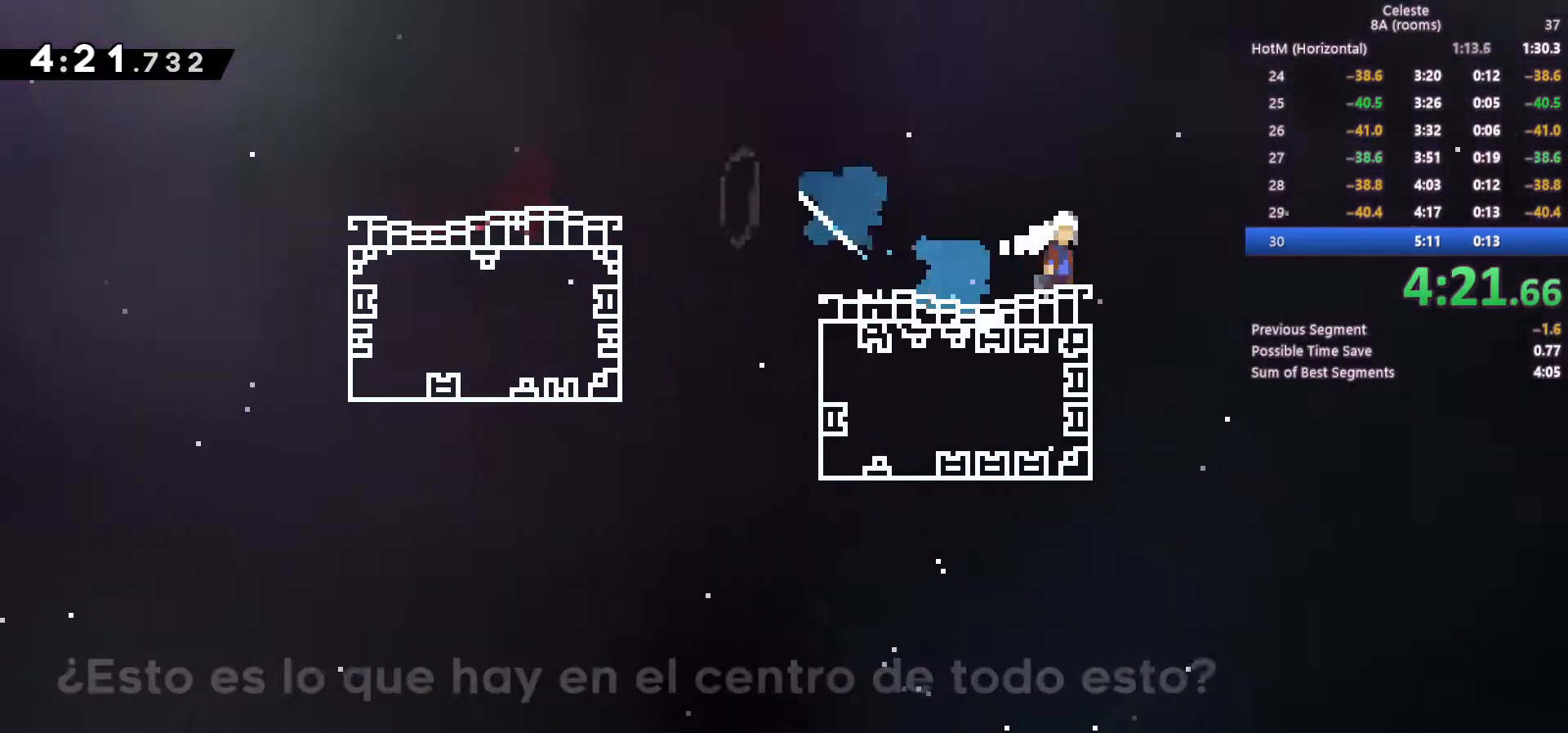
{"keys": ["down", "right"], "events": [[67, "x", "down"], [117, "c", "up"], [200, "x", "up"], [350, "x", "down"], [483, "x", "up"]]}
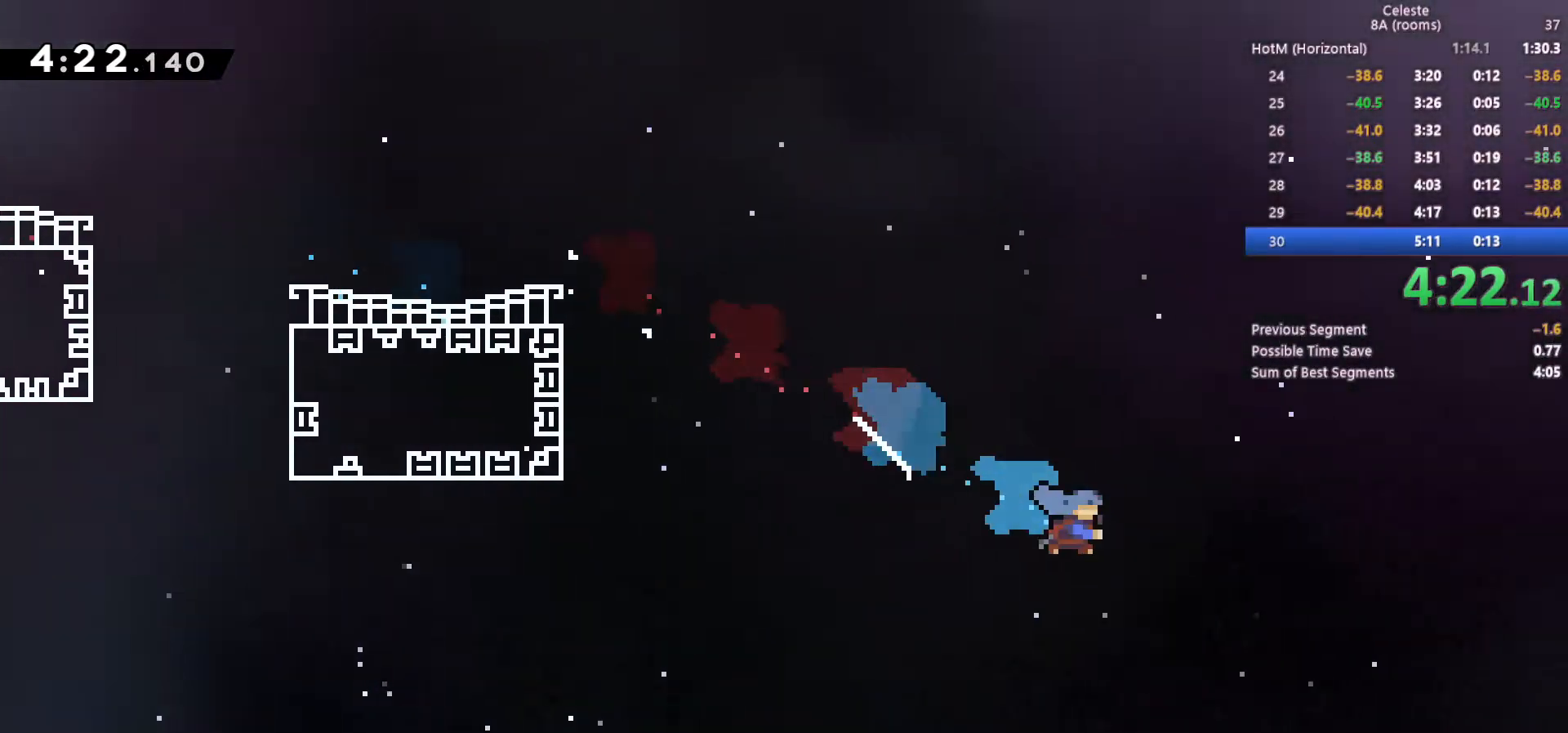
{"keys": ["right"], "events": [[83, "down", "up"]]}
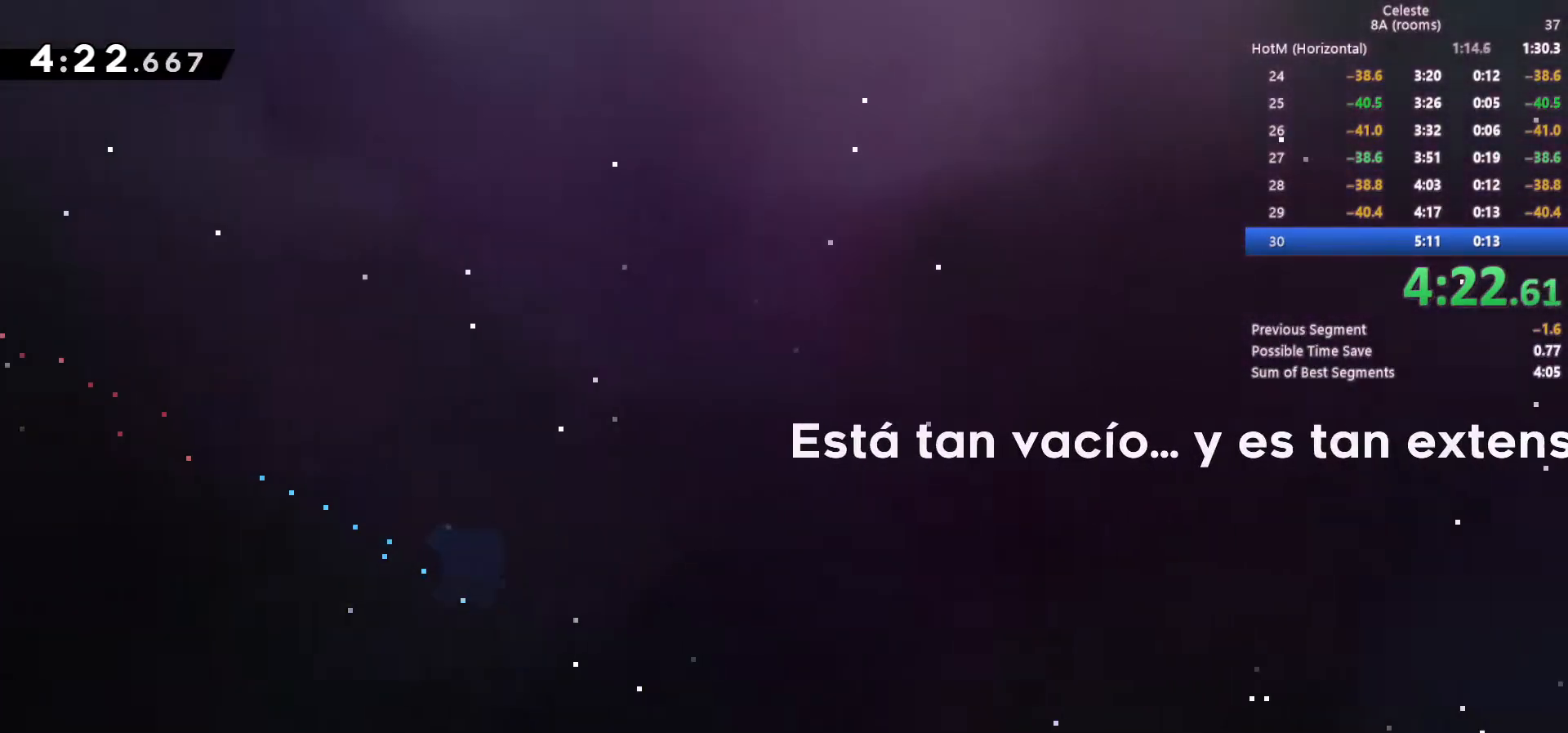
{"keys": ["right"], "events": []}
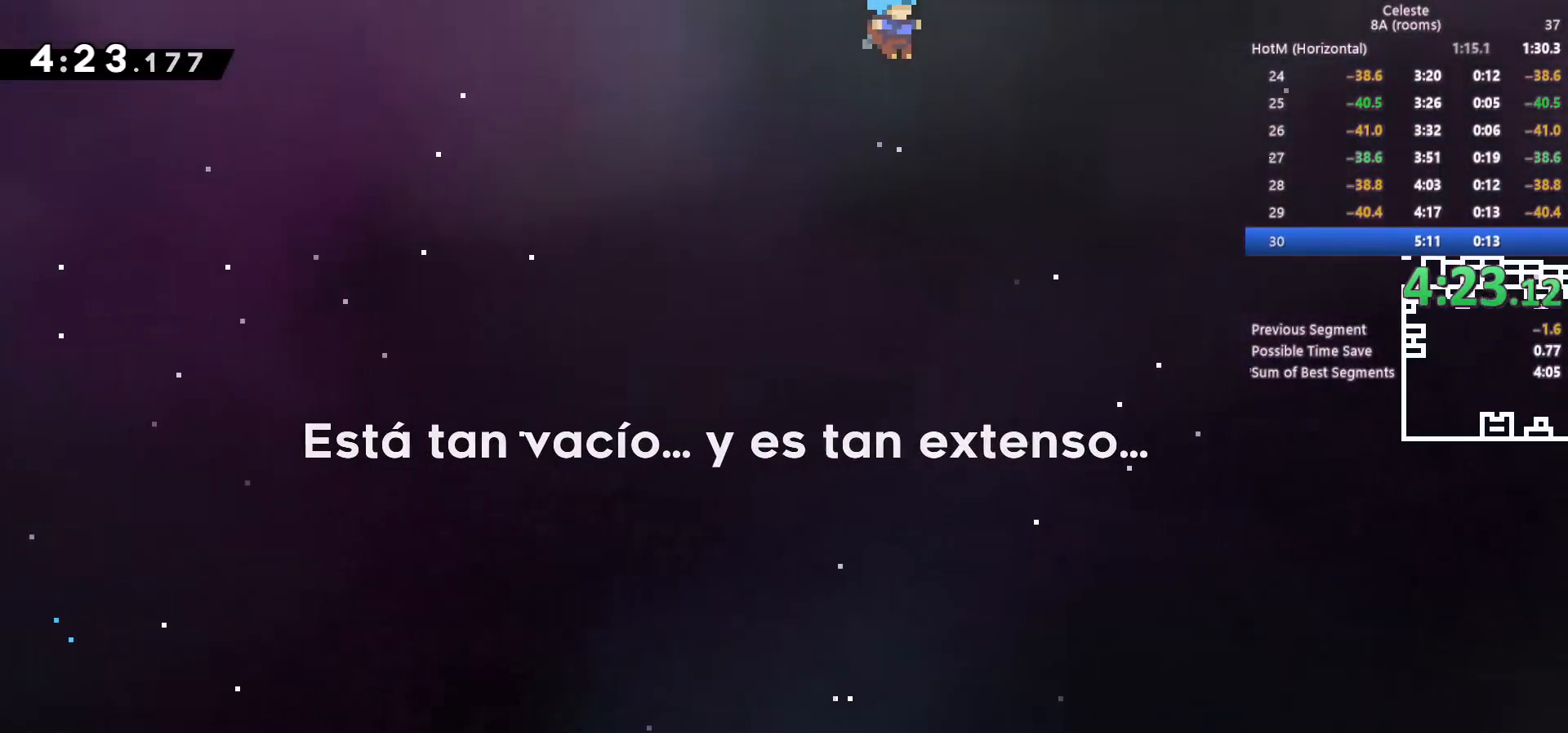
{"keys": ["down", "right"], "events": [[217, "down", "down"]]}
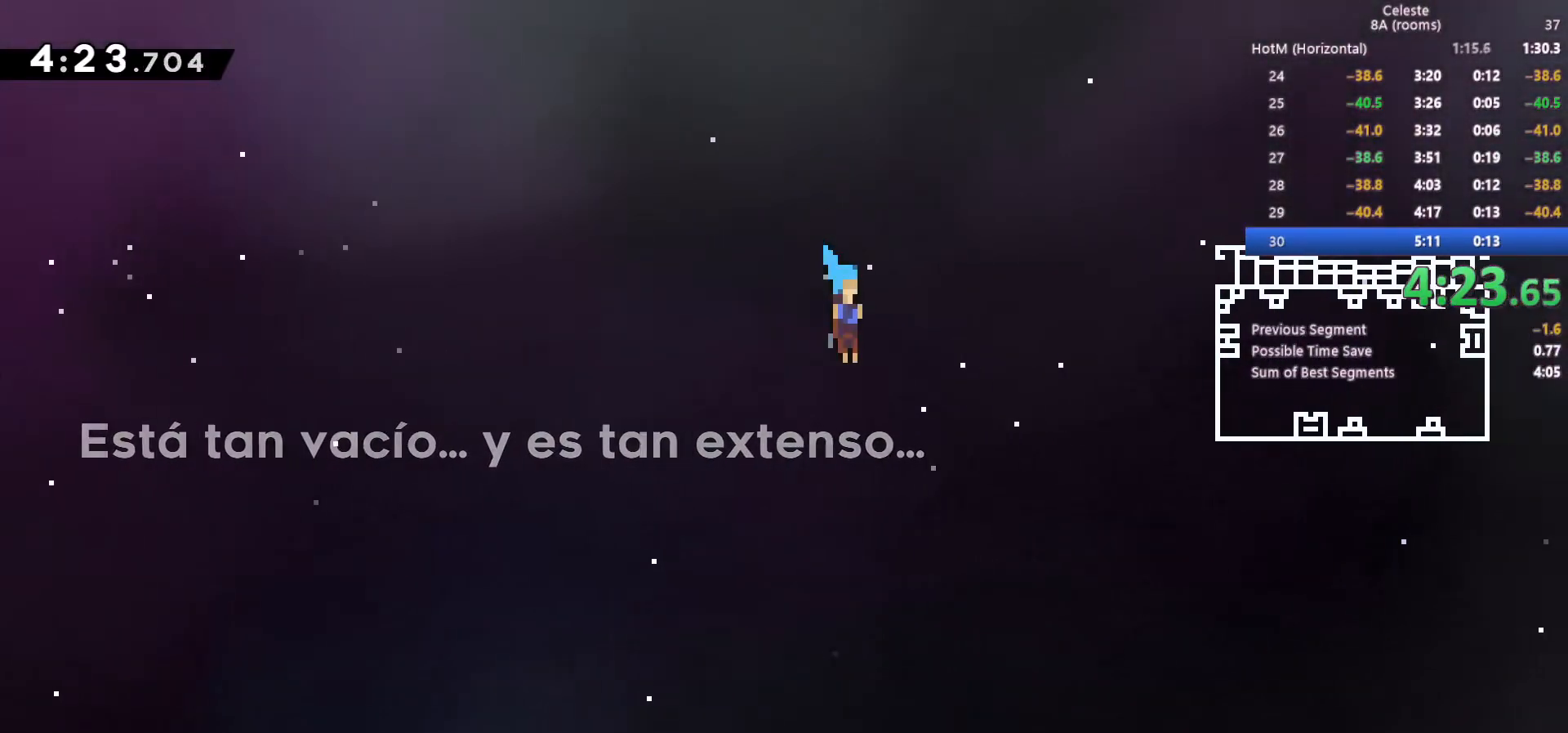
{"keys": ["down", "right"], "events": []}
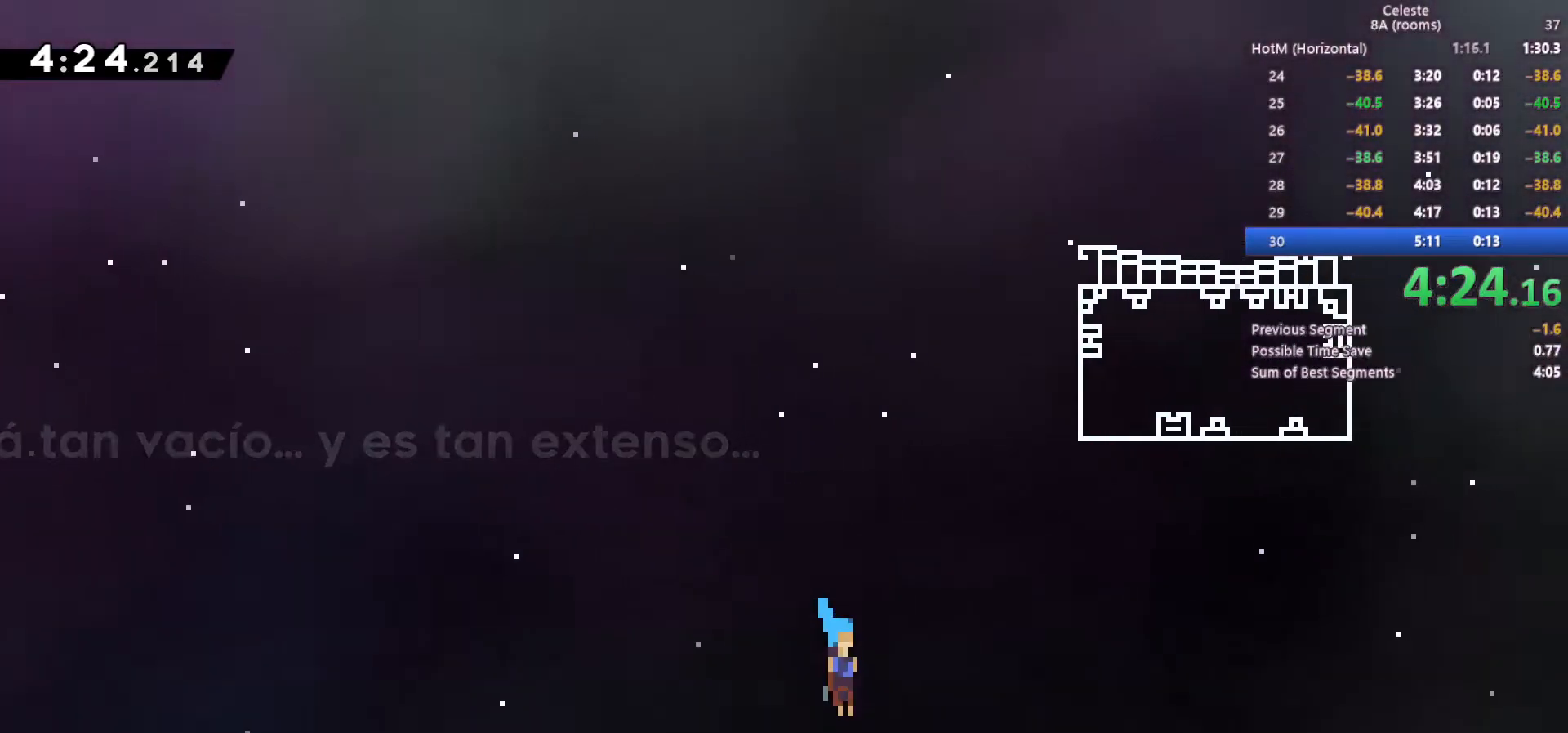
{"keys": ["right"], "events": [[50, "down", "up"]]}
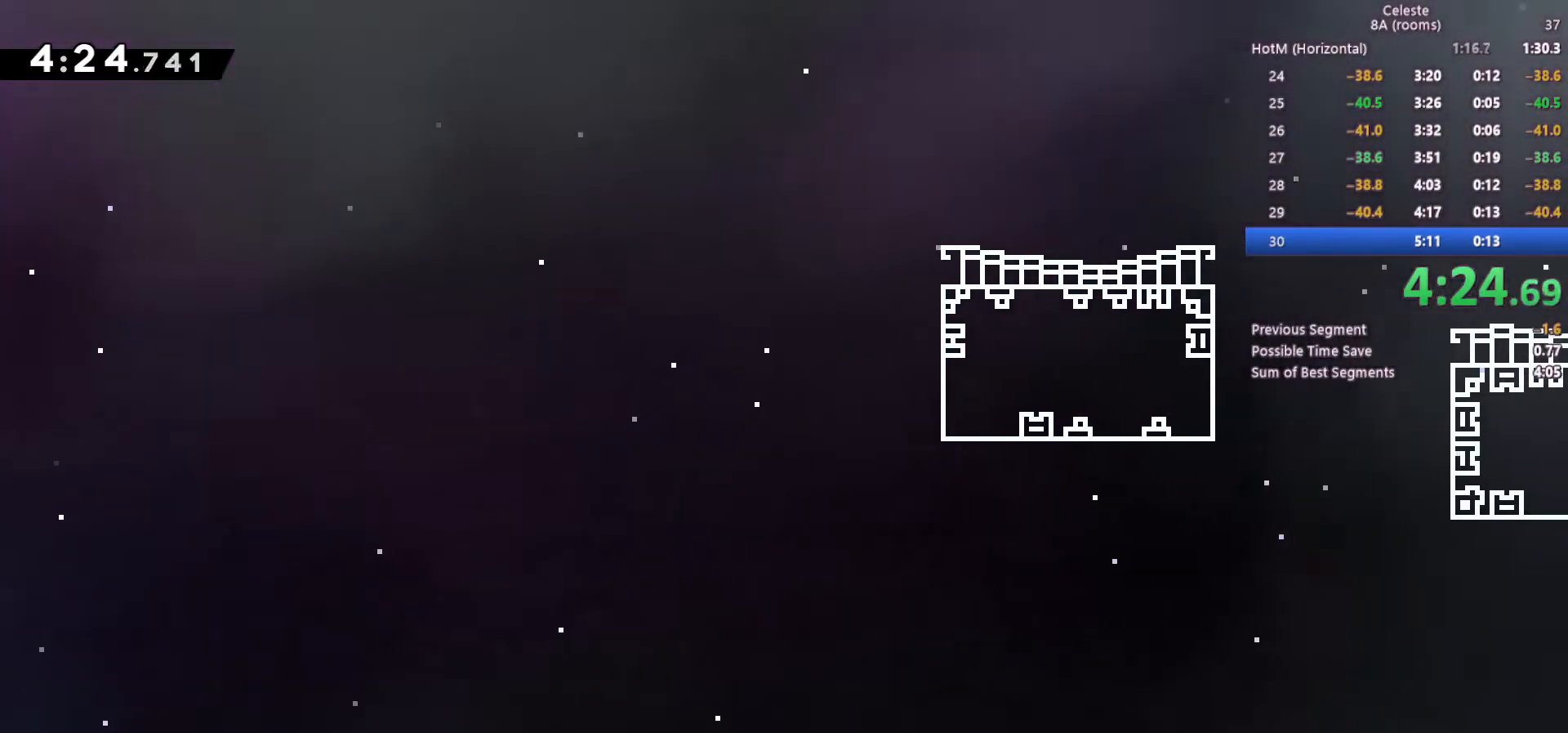
{"keys": ["right"], "events": []}
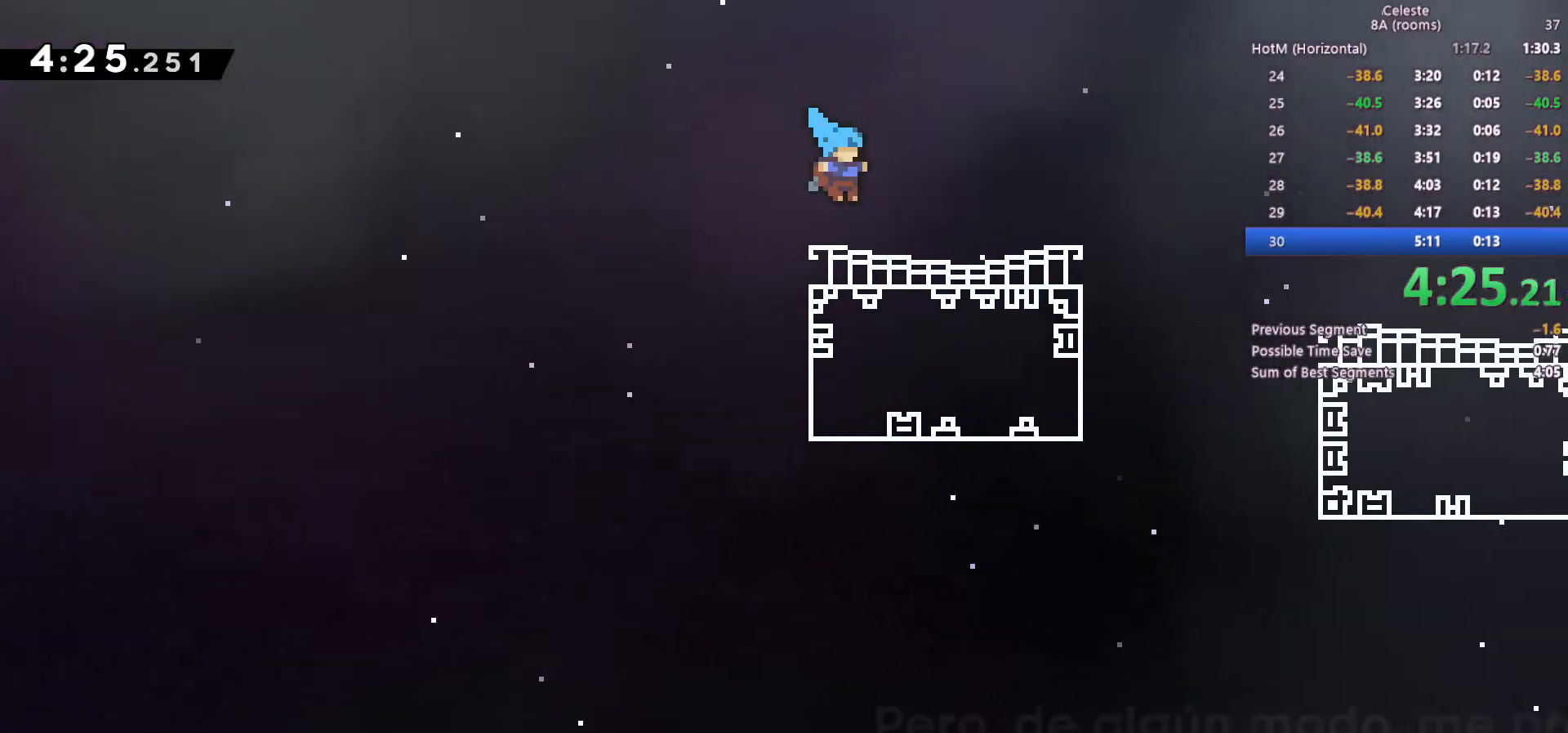
{"keys": ["down", "right"], "events": [[83, "down", "down"], [183, "x", "down"], [317, "x", "up"], [367, "c", "down"], [417, "c", "up"]]}
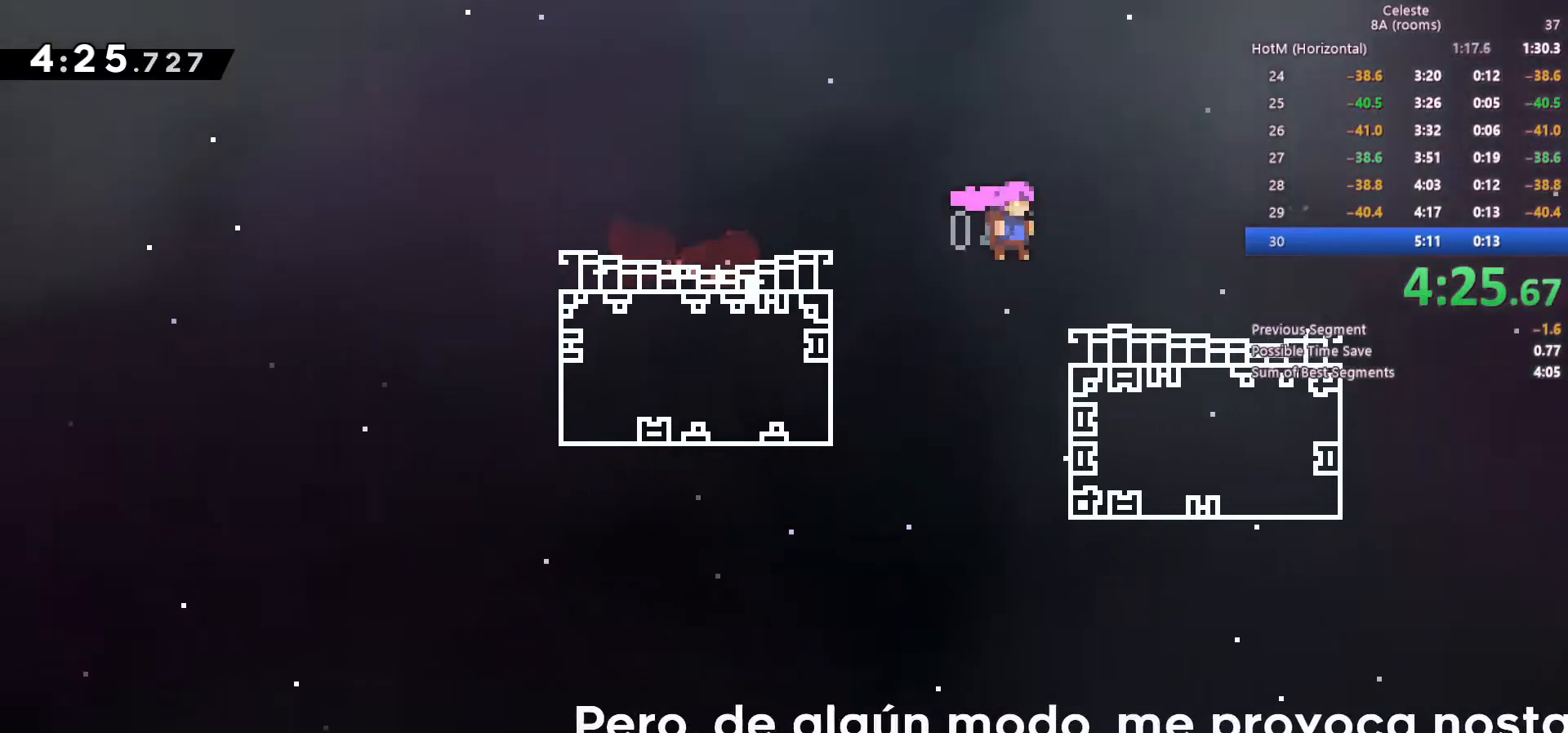
{"keys": ["down", "right", "x"], "events": [[50, "x", "down"], [200, "x", "up"], [233, "c", "down"], [333, "x", "down"], [383, "c", "up"]]}
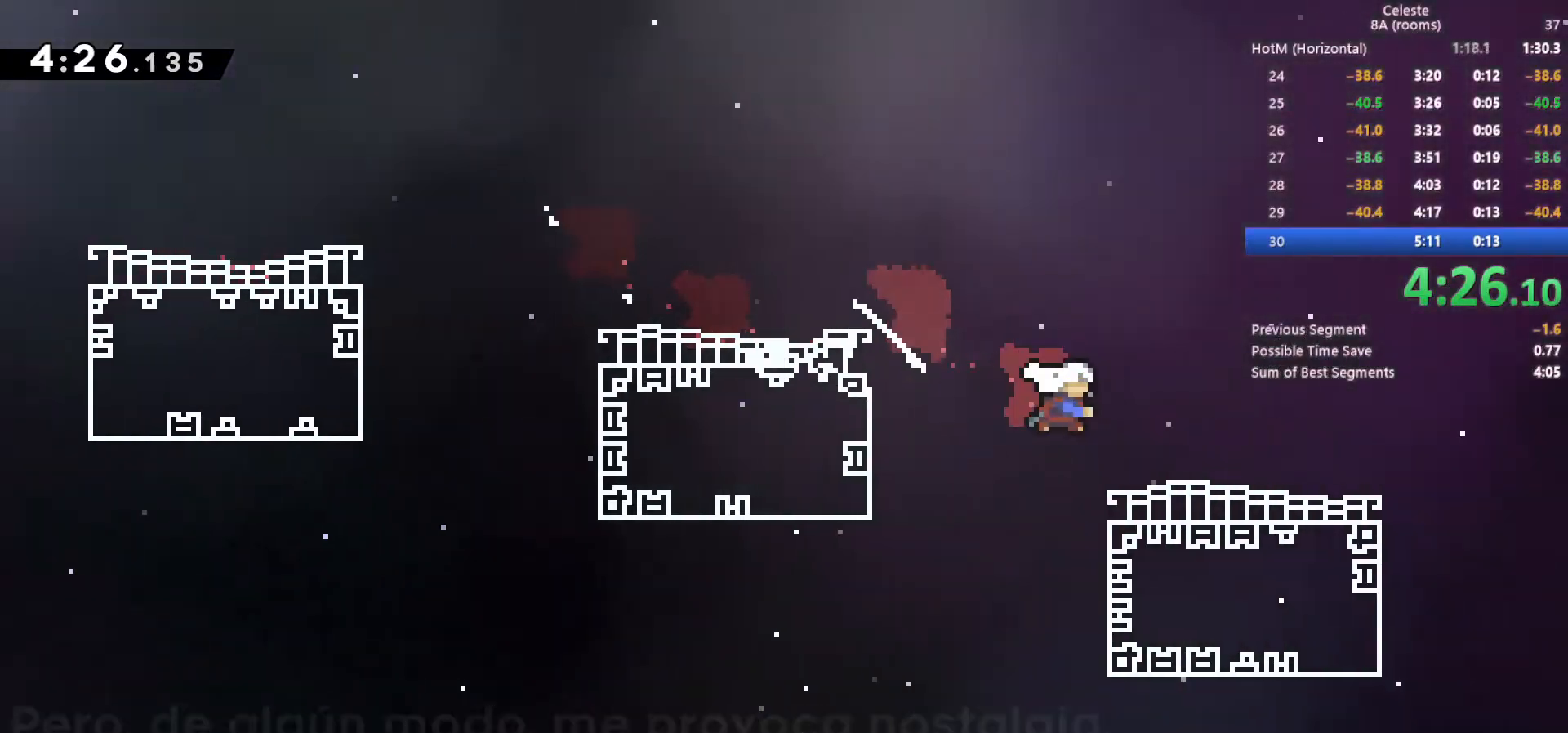
{"keys": ["down", "right"], "events": [[17, "x", "up"], [117, "c", "down"], [200, "x", "down"], [250, "c", "up"], [400, "x", "up"]]}
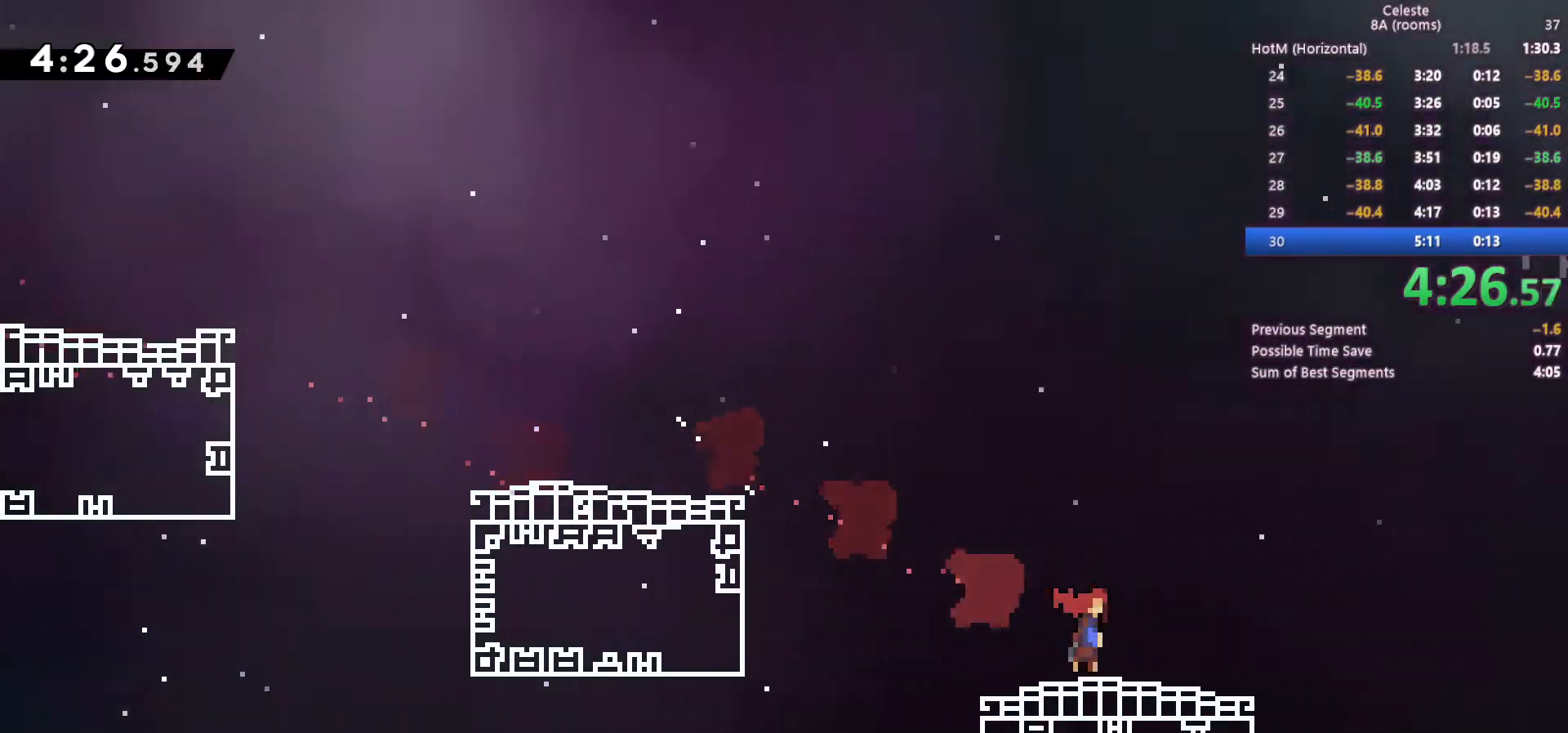
{"keys": ["c", "right"], "events": [[33, "down", "up"], [83, "c", "down"]]}
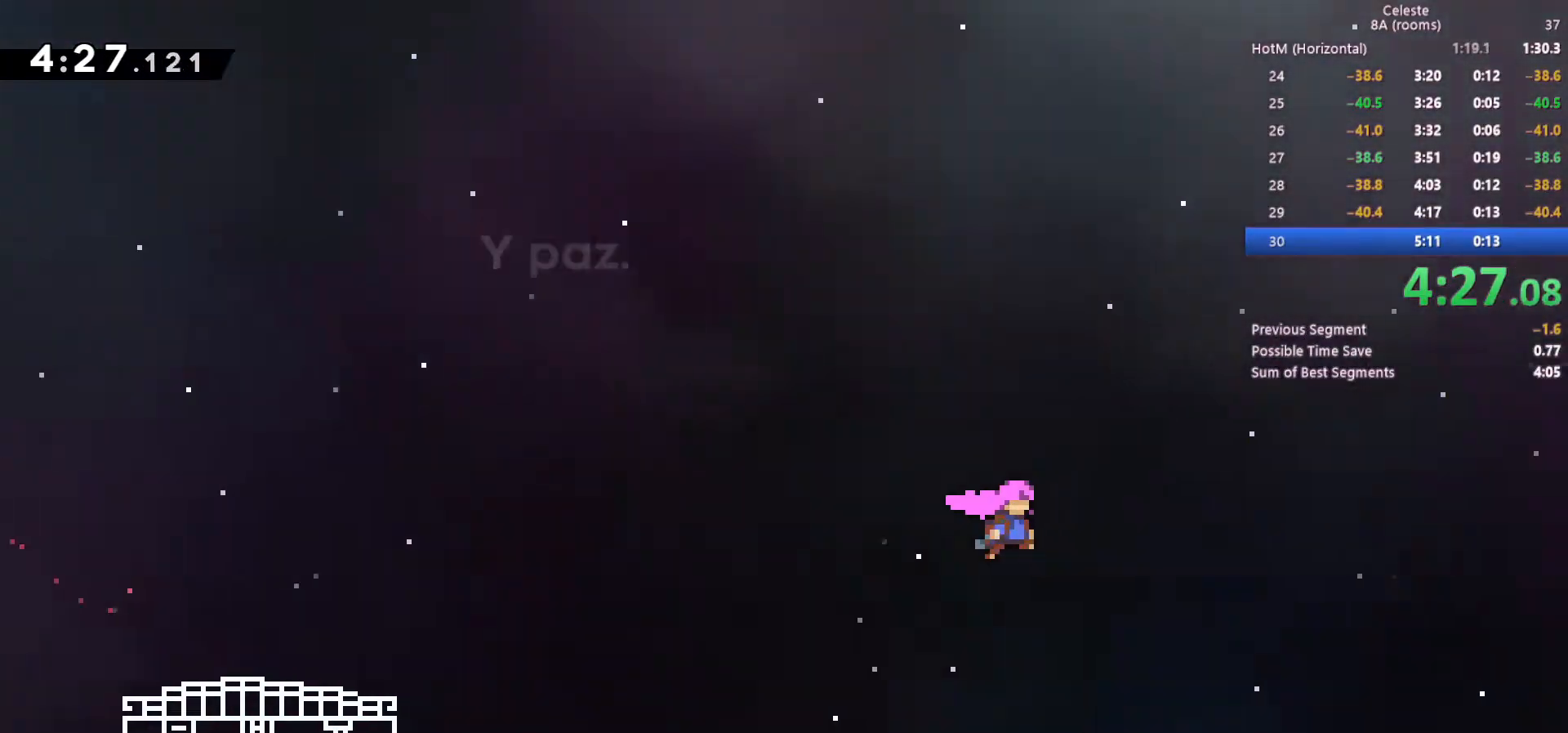
{"keys": ["c", "right"], "events": []}
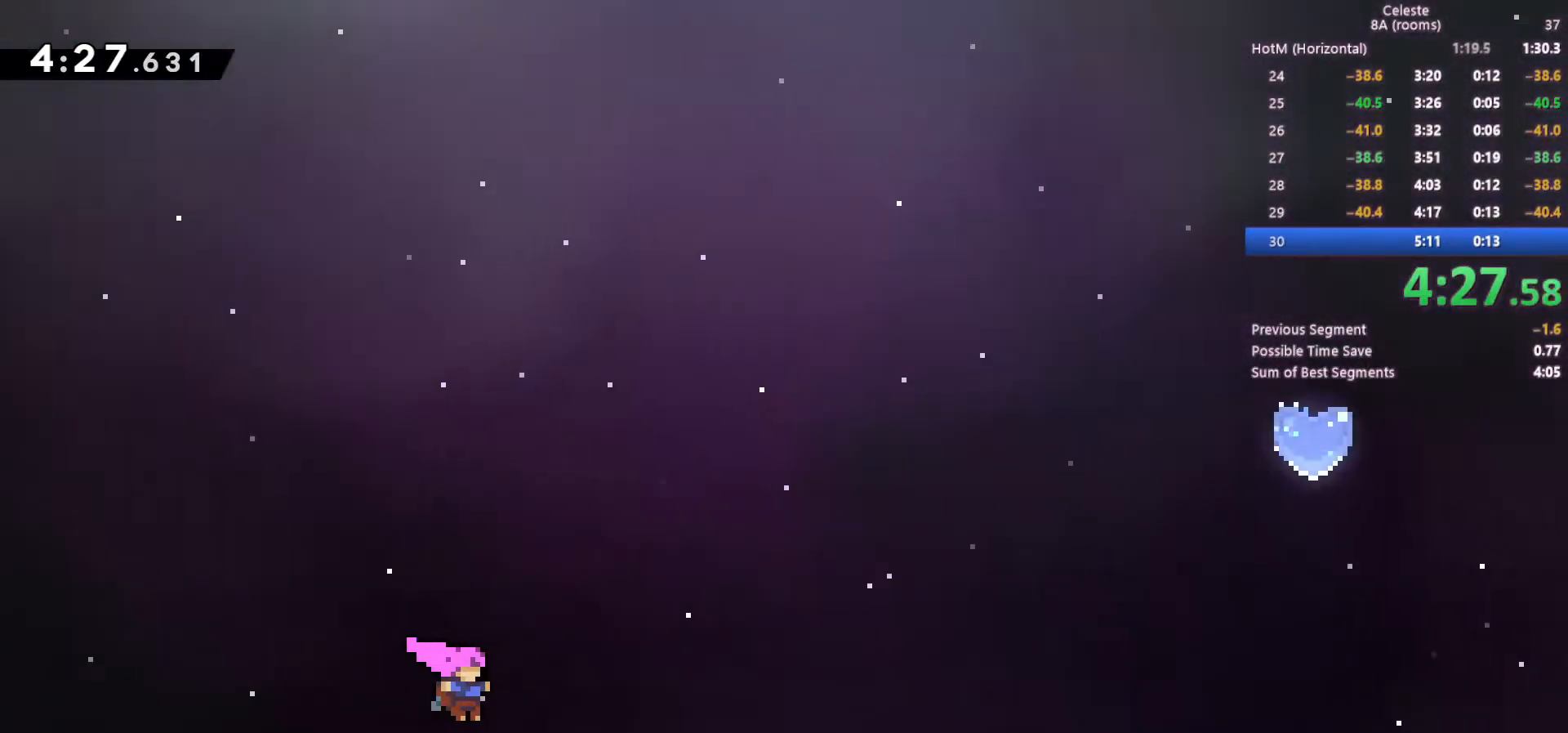
{"keys": ["down", "right"], "events": [[167, "c", "up"], [167, "down", "down"]]}
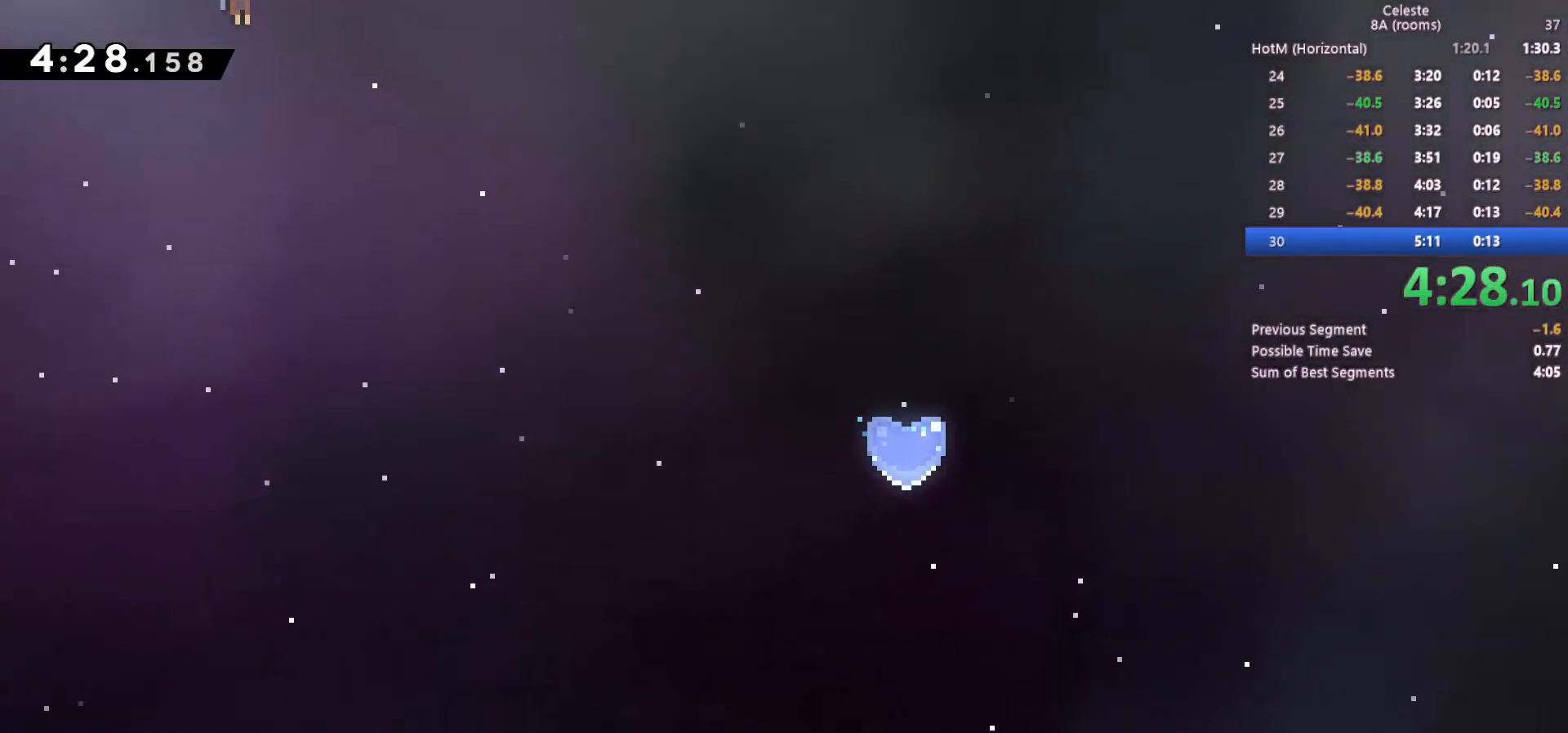
{"keys": ["right"], "events": [[417, "down", "up"]]}
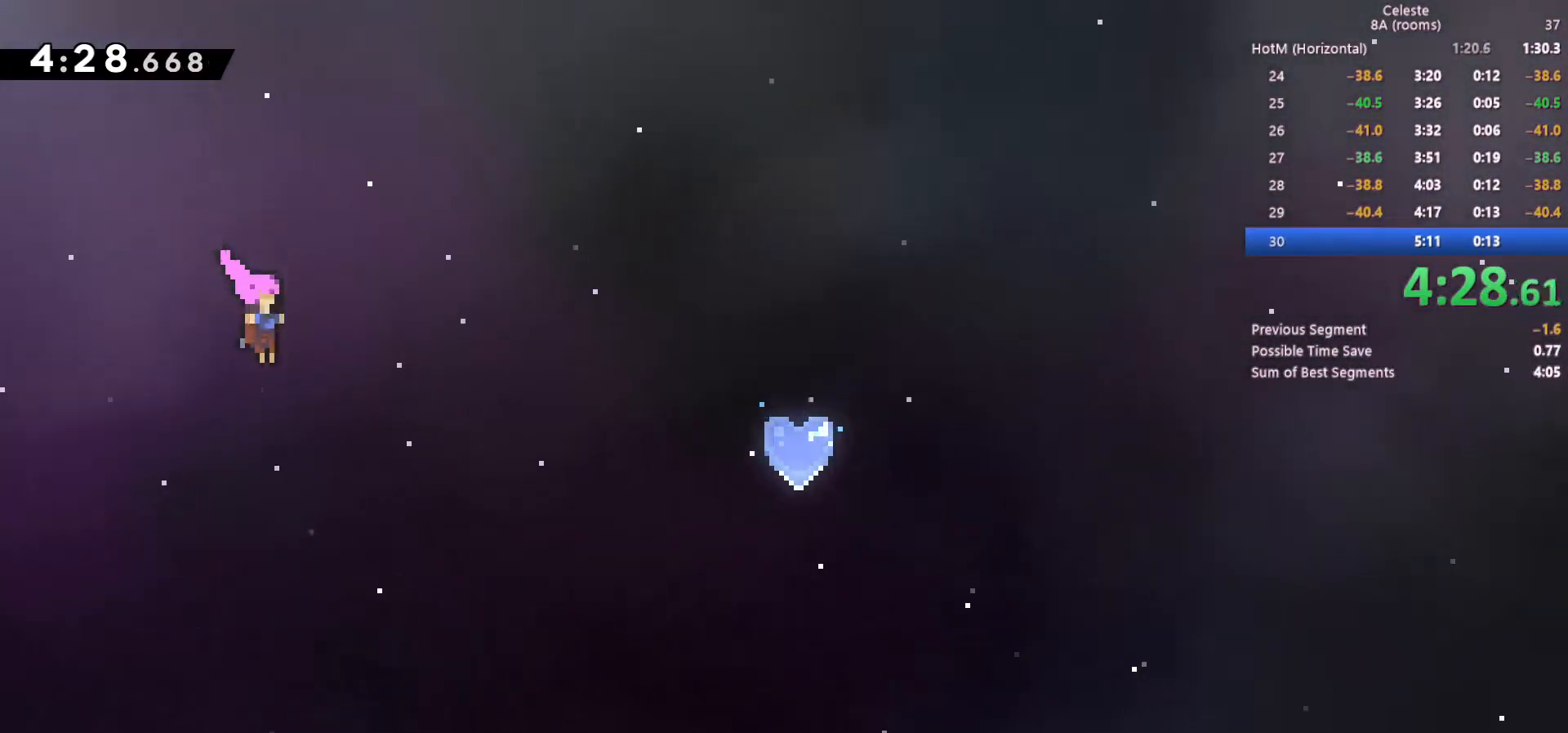
{"keys": ["right"], "events": [[150, "x", "down"], [283, "x", "up"]]}
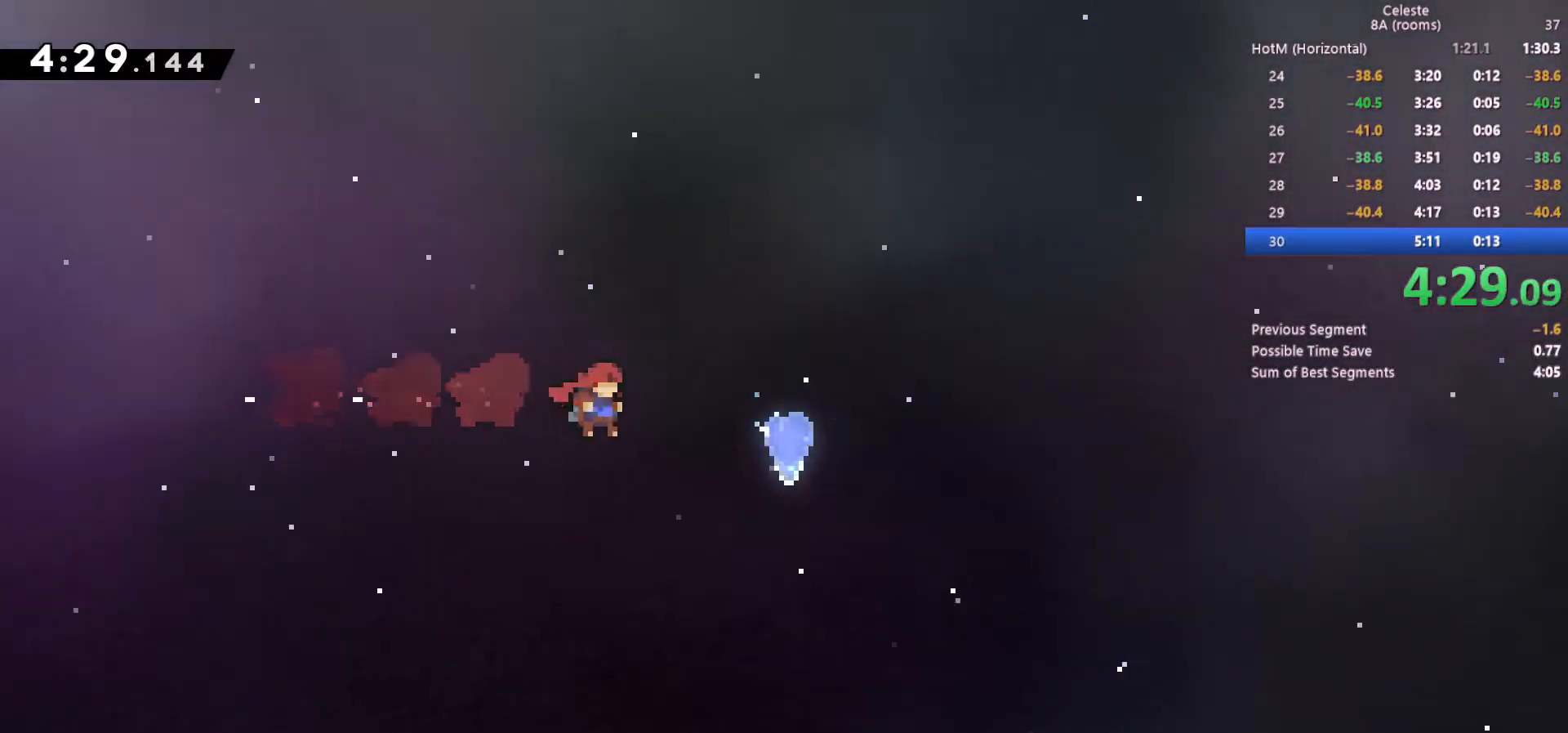
{"keys": ["right"], "events": [[117, "x", "down"], [300, "x", "up"]]}
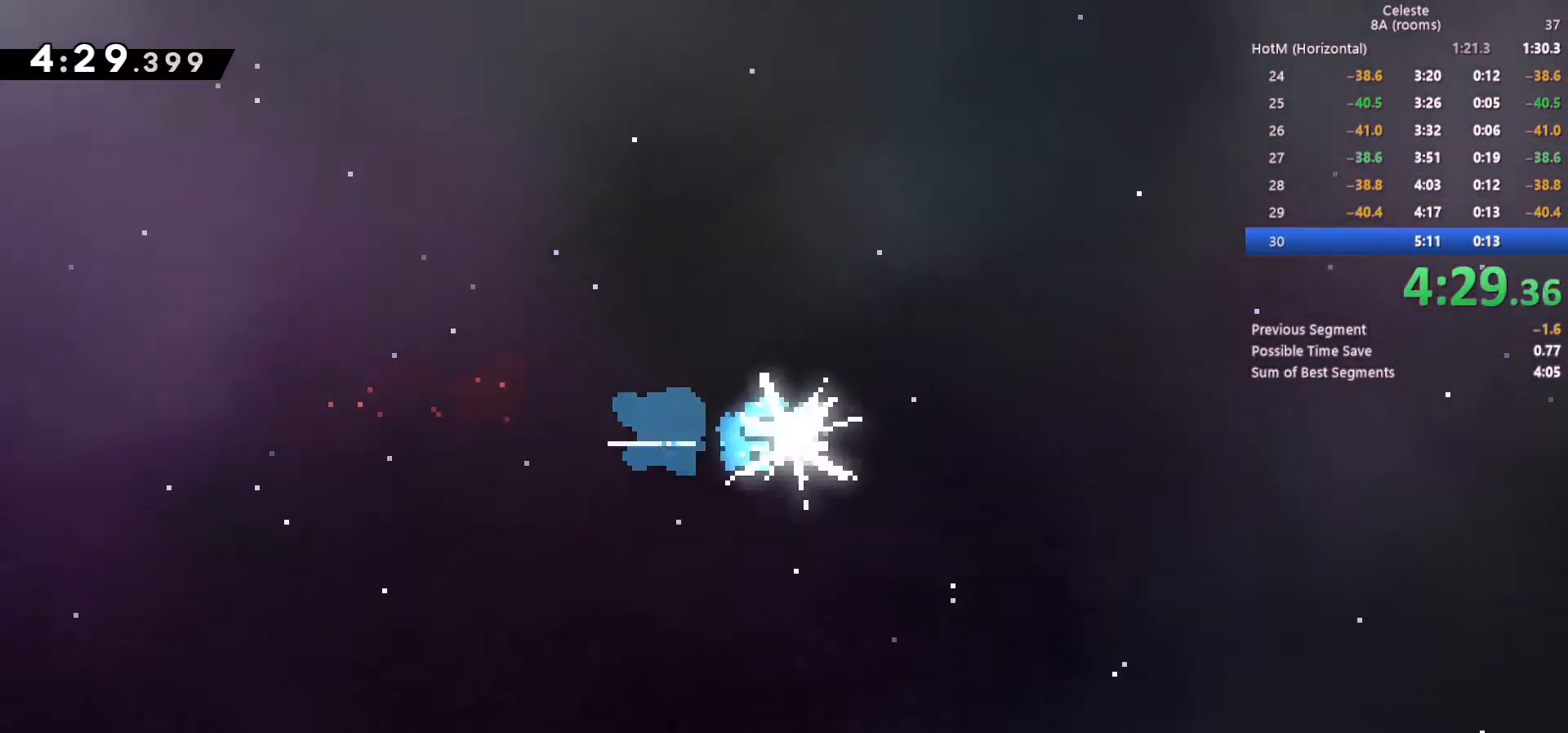
{"keys": [], "events": [[367, "right", "up"]]}